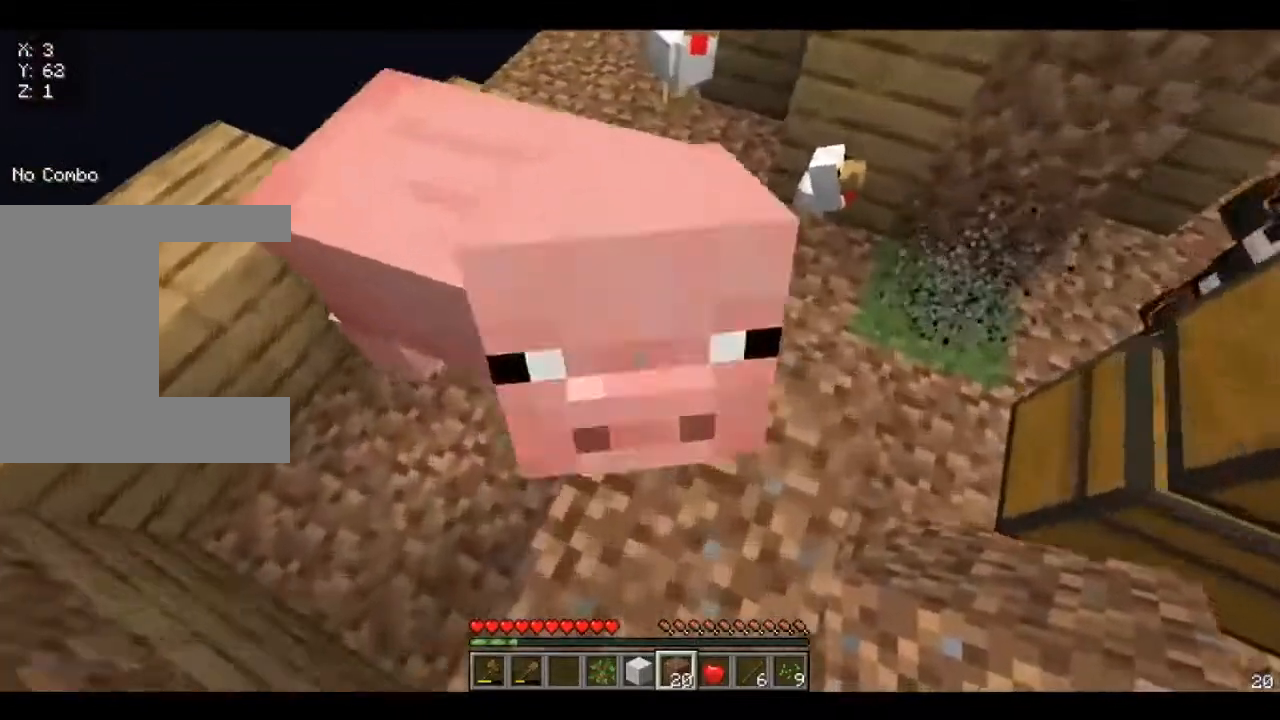
Gameplay with keyboard and mouse; each line is a JSON object with the keys and mouse buttons held at the frame after it. "events" lists presses ("down") and releases ("up") of "a", "d", "s", "w", "mouse_left" and "mouse_right" between this image and that frame as [ms after this image, input, new state], when the widget could be followed in between. "mouse_left", "mouse_right" = the "left", "right" buttons of the "mouse" list. No other keys are recorded. Fast repeated clicks can show as one long hold. Mouse movement is not recorded.
{"keys": ["w"], "mouse": [], "events": [[40, "w", "up"], [80, "d", "up"], [240, "d", "down"], [400, "w", "down"], [440, "d", "up"]]}
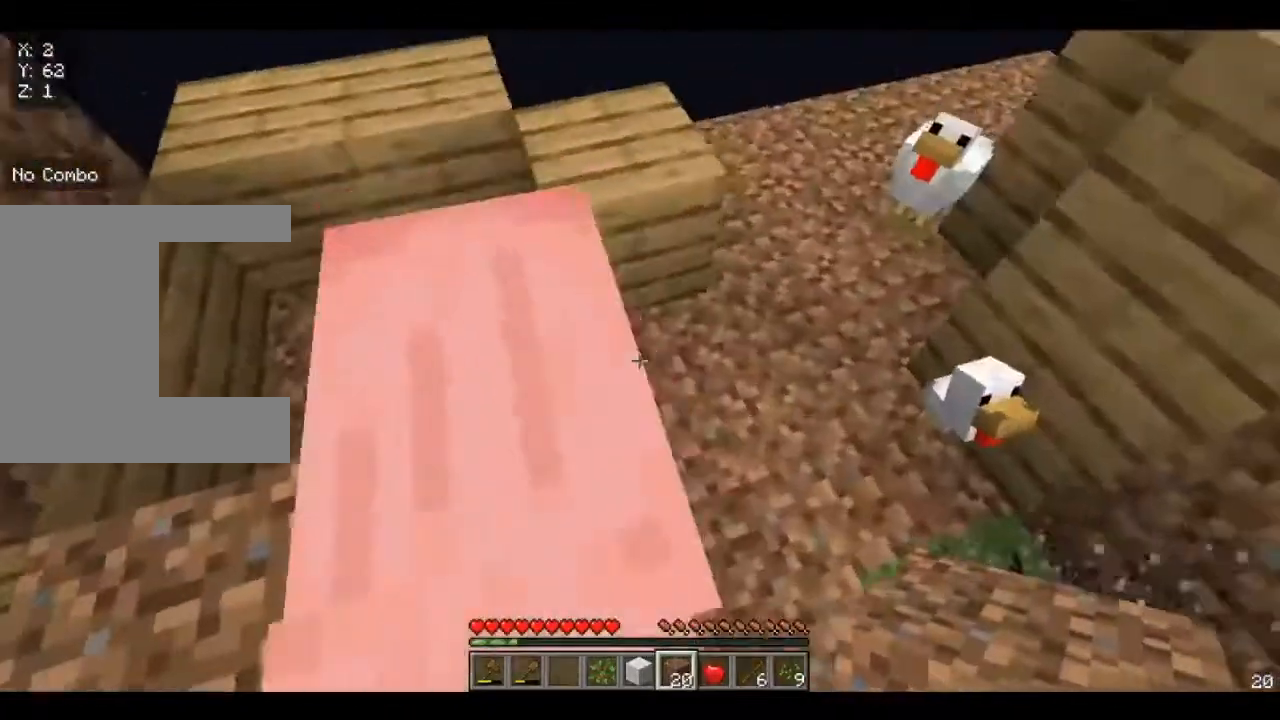
{"keys": ["a"], "mouse": [], "events": [[120, "w", "up"], [440, "a", "down"]]}
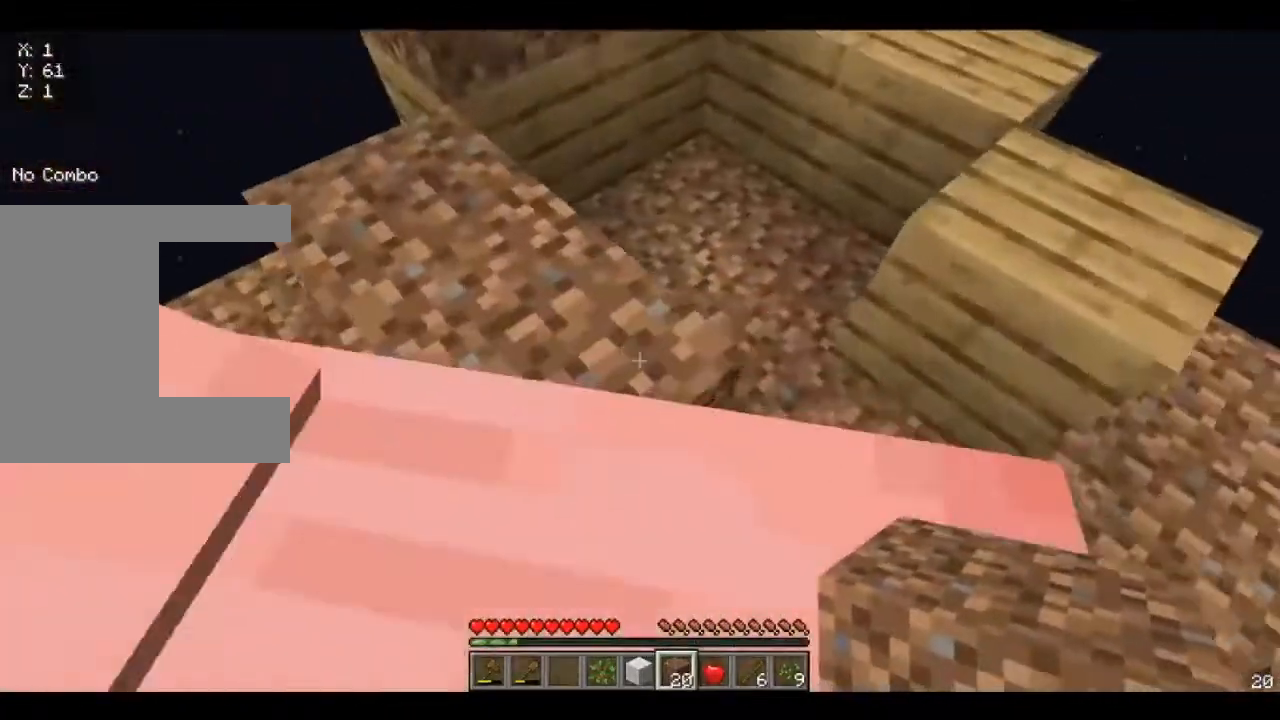
{"keys": [], "mouse": [], "events": [[40, "a", "up"], [80, "w", "down"], [280, "w", "up"]]}
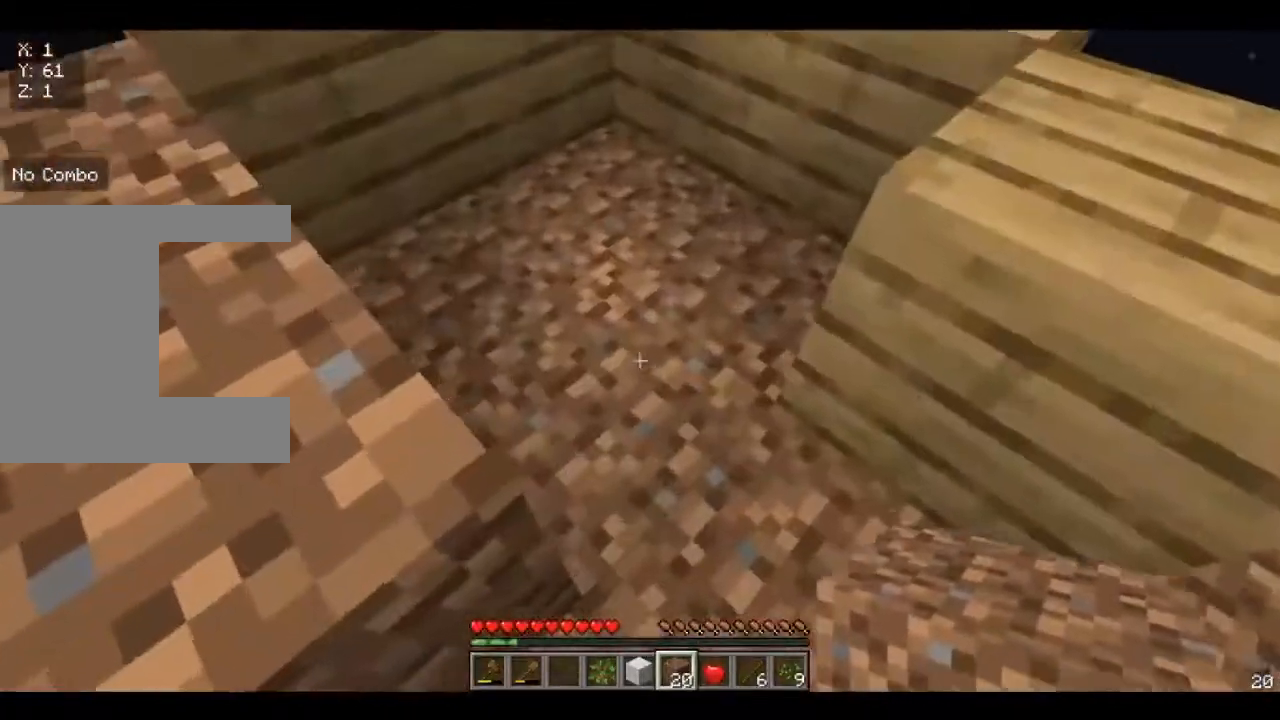
{"keys": ["d"], "mouse": [], "events": [[160, "w", "down"], [360, "d", "down"], [440, "w", "up"]]}
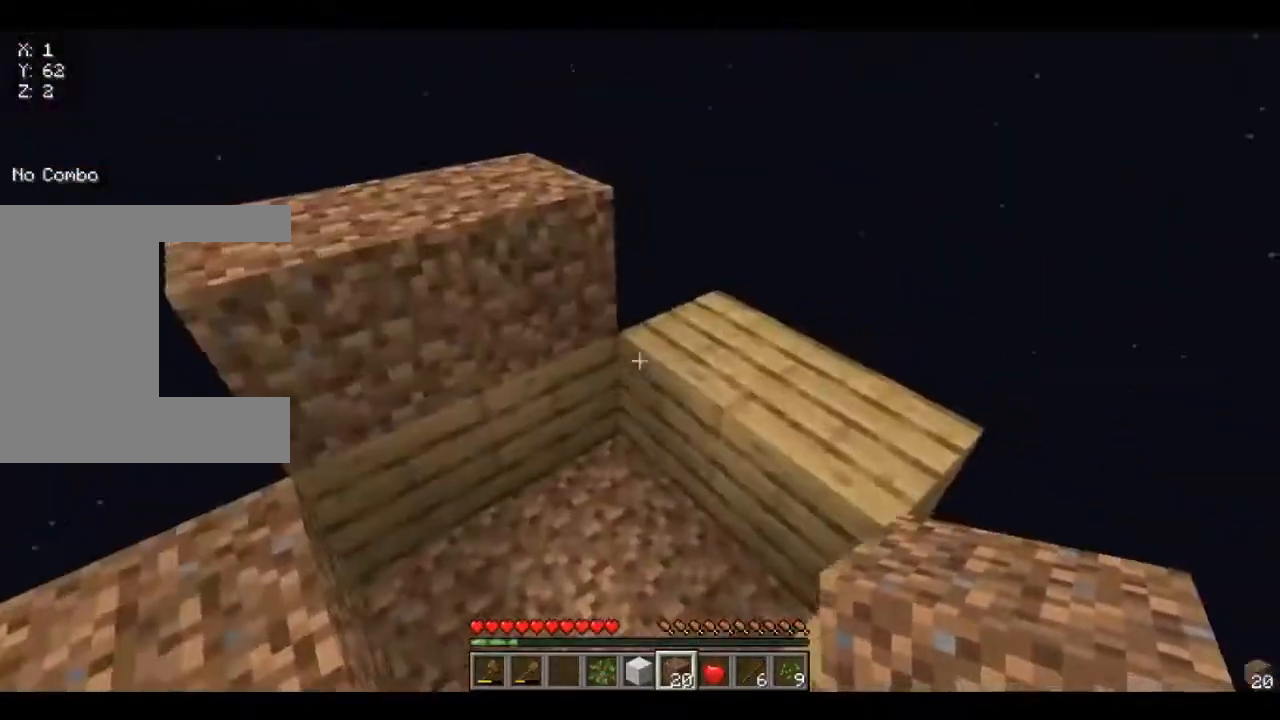
{"keys": [], "mouse": [], "events": [[240, "d", "up"]]}
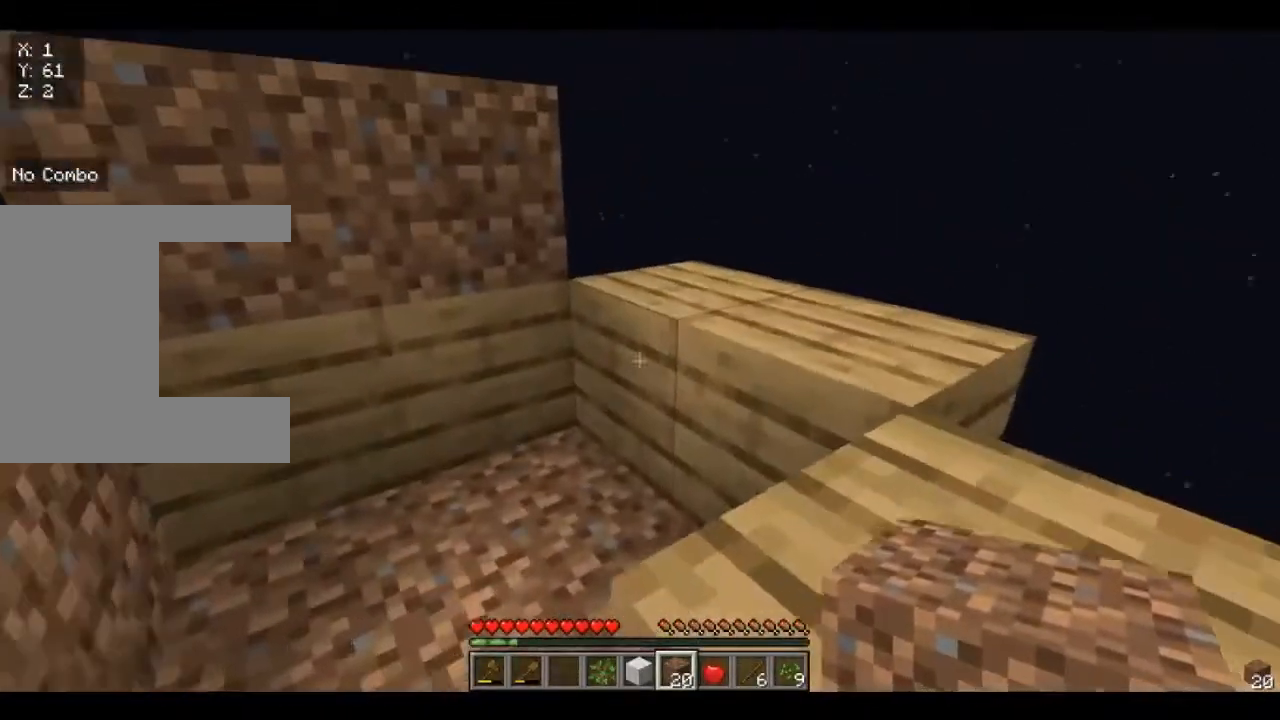
{"keys": ["d"], "mouse": [], "events": [[280, "d", "down"], [320, "w", "down"], [520, "w", "up"]]}
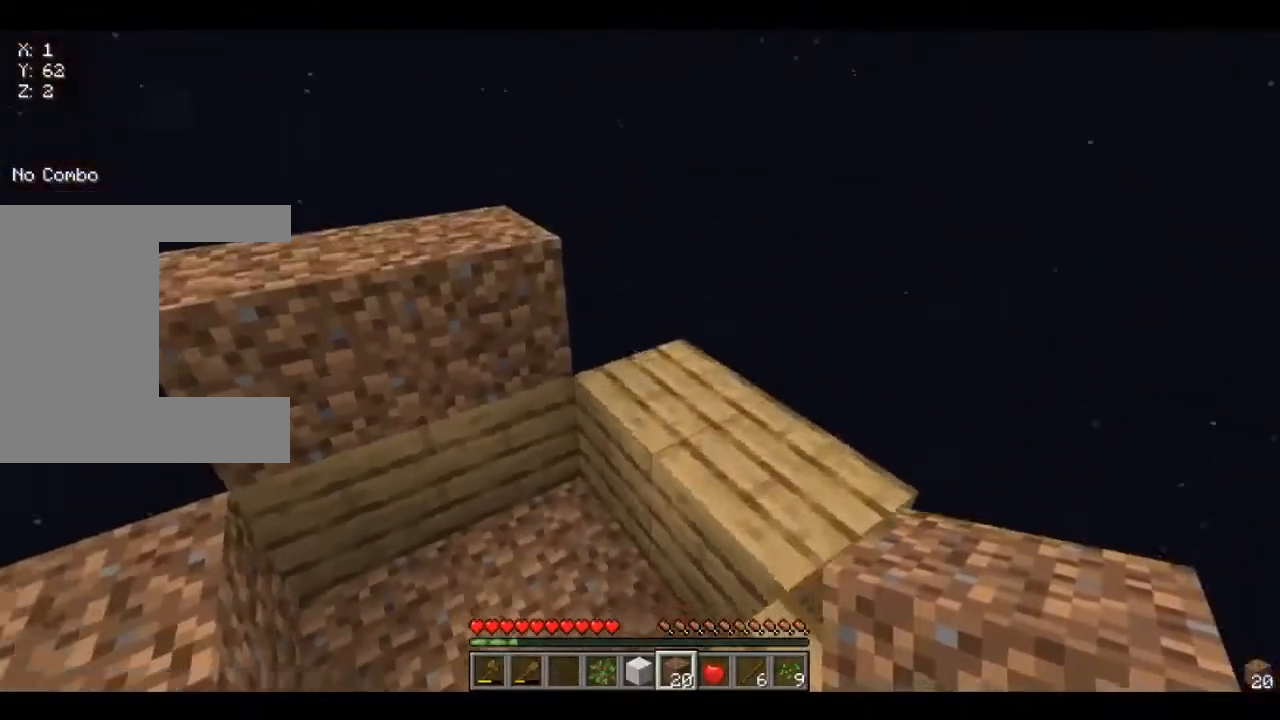
{"keys": [], "mouse": [], "events": [[40, "d", "up"], [80, "mouse_right", "down"], [440, "mouse_right", "up"]]}
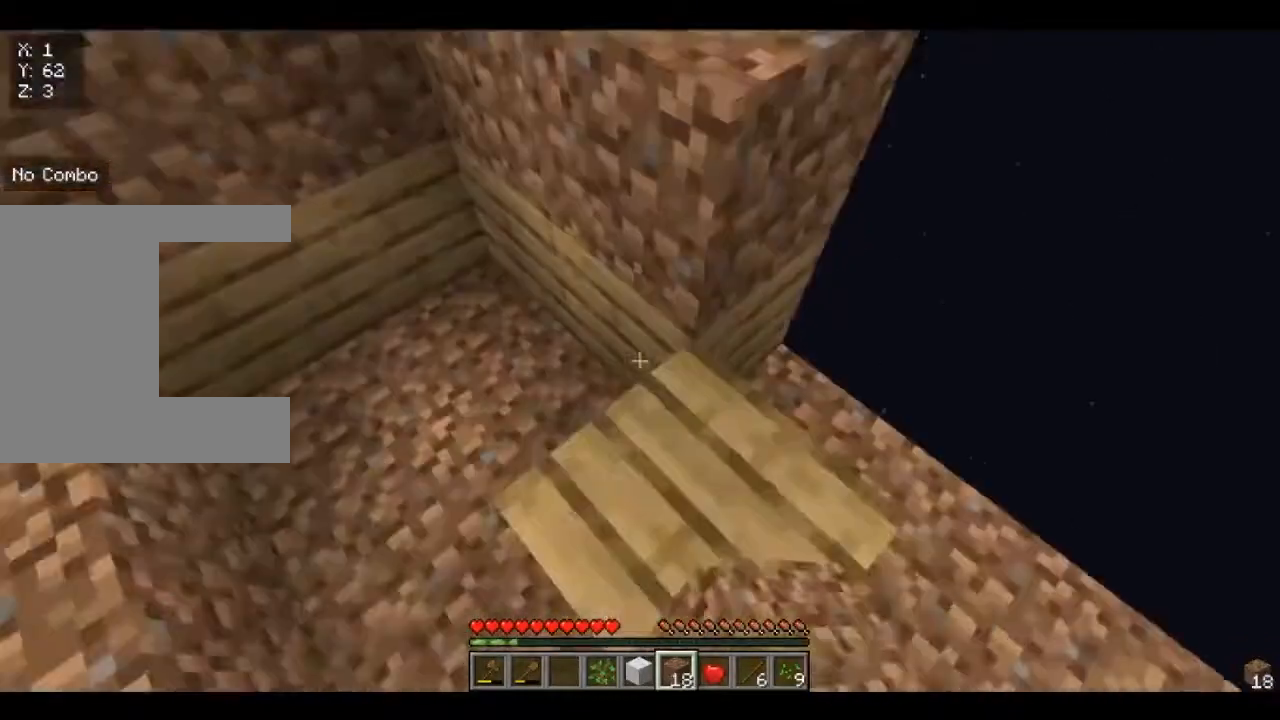
{"keys": [], "mouse": ["right"], "events": [[400, "mouse_right", "down"]]}
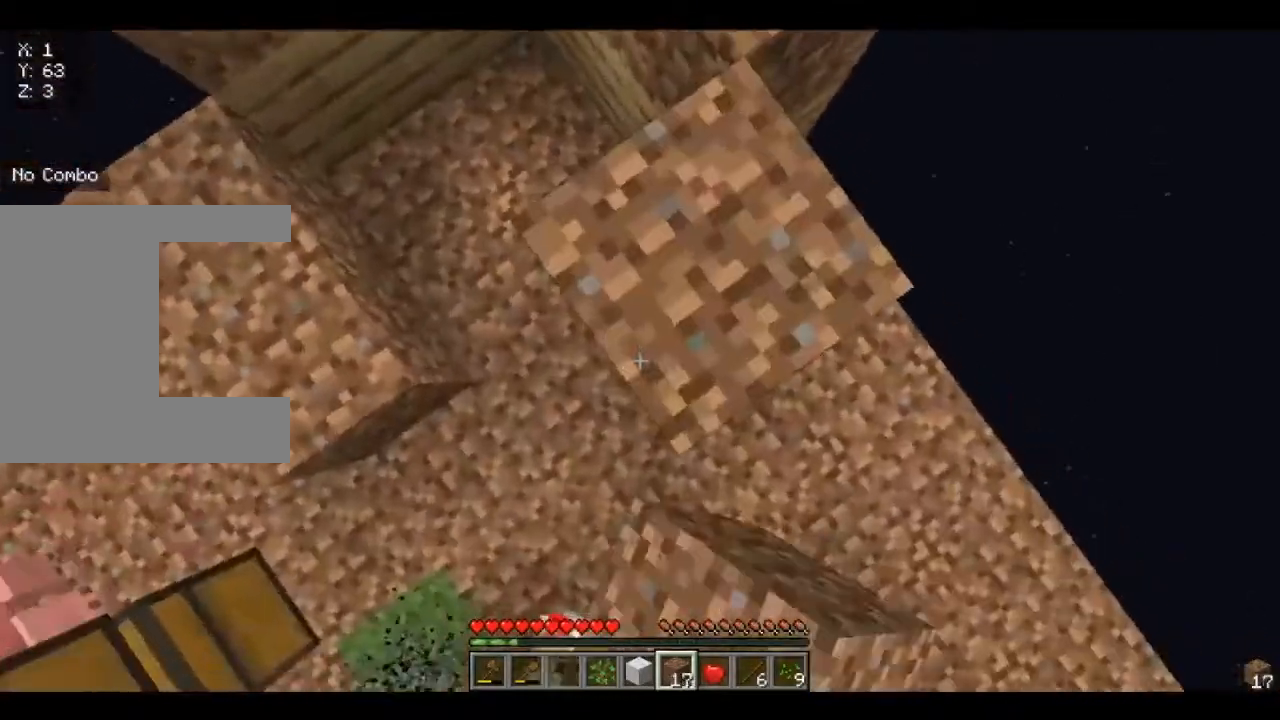
{"keys": ["w"], "mouse": [], "events": [[40, "mouse_right", "up"], [360, "w", "down"]]}
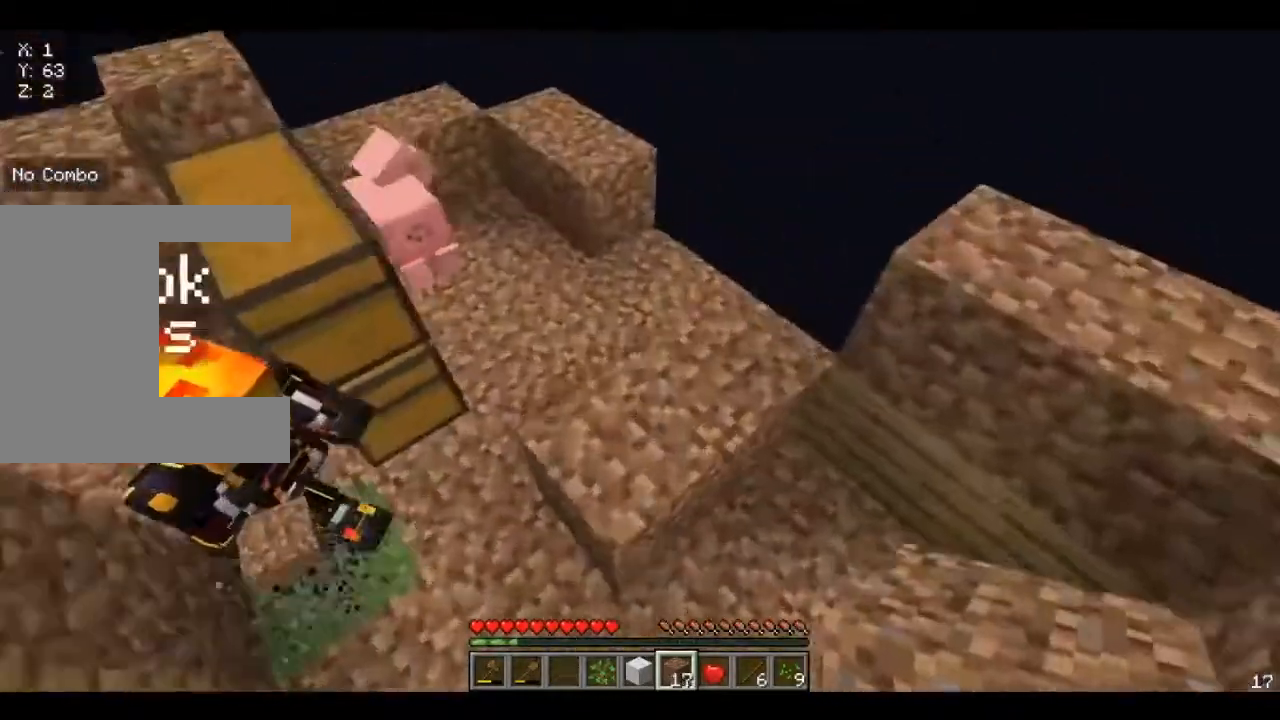
{"keys": [], "mouse": [], "events": [[40, "mouse_left", "down"], [40, "w", "up"], [440, "mouse_left", "up"]]}
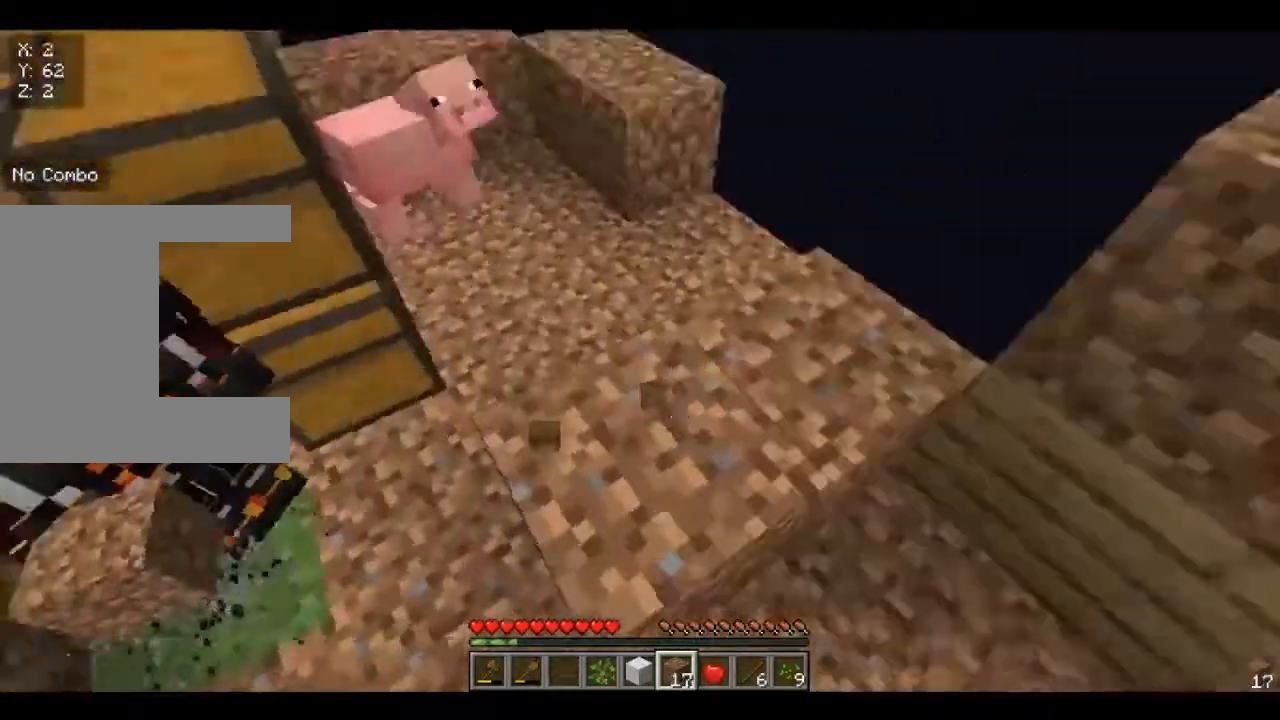
{"keys": [], "mouse": [], "events": []}
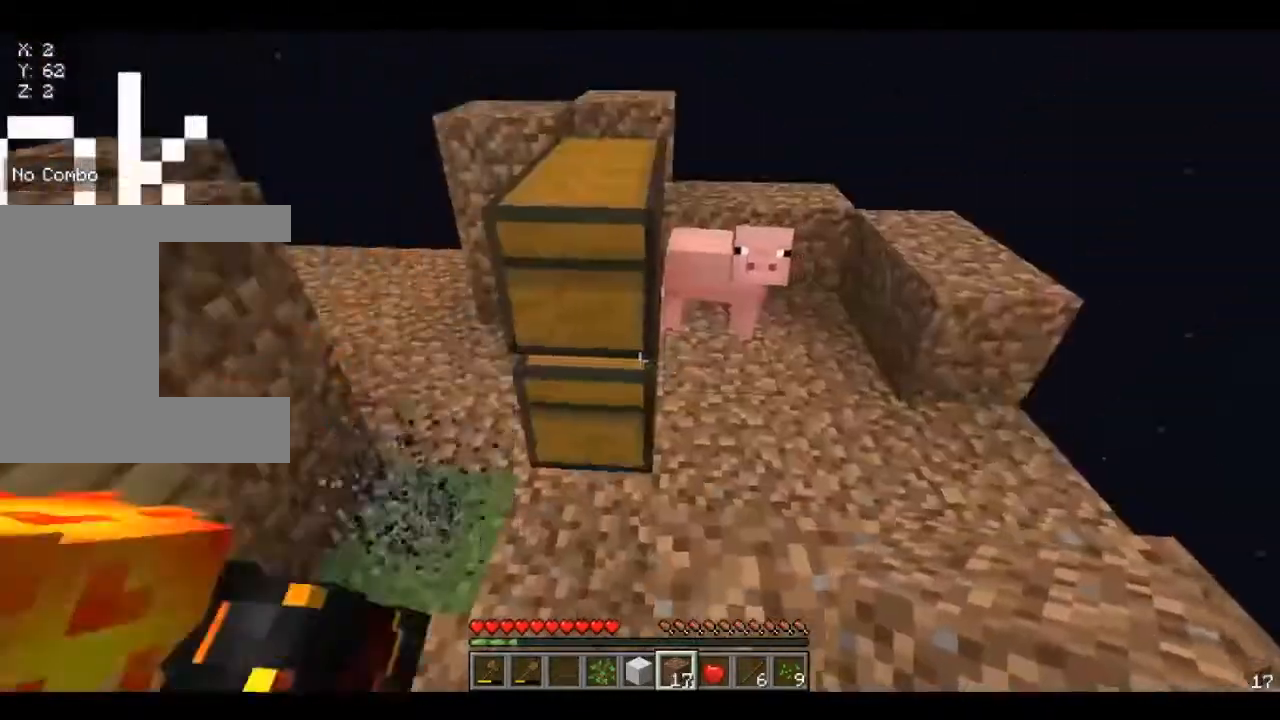
{"keys": [], "mouse": [], "events": [[160, "w", "down"], [240, "w", "up"]]}
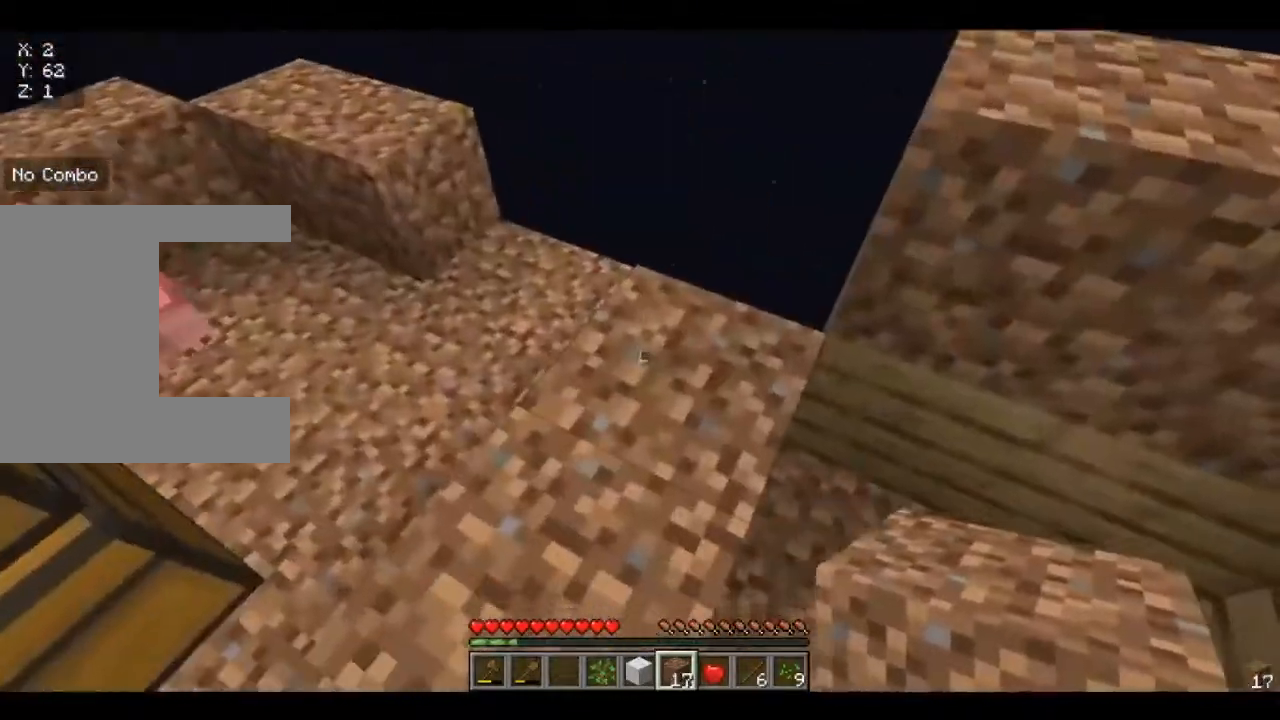
{"keys": [], "mouse": ["right"], "events": [[200, "mouse_right", "down"]]}
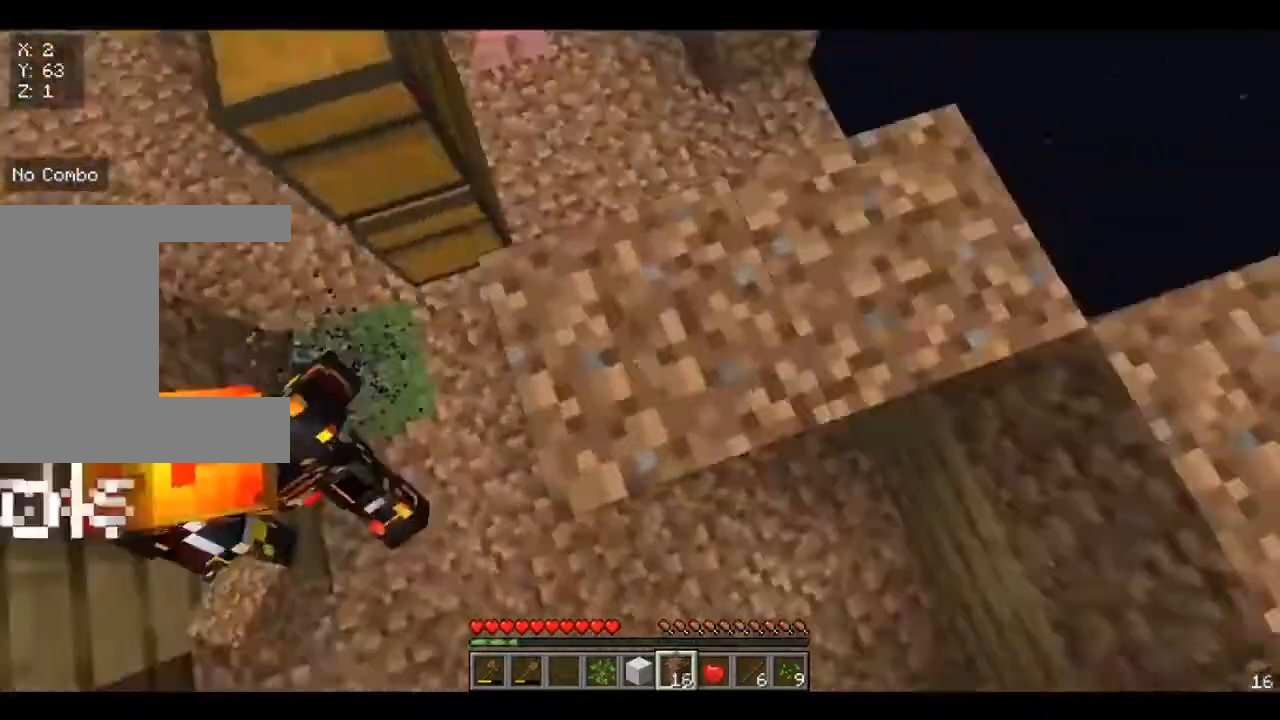
{"keys": ["w"], "mouse": [], "events": [[40, "mouse_right", "up"], [160, "w", "down"]]}
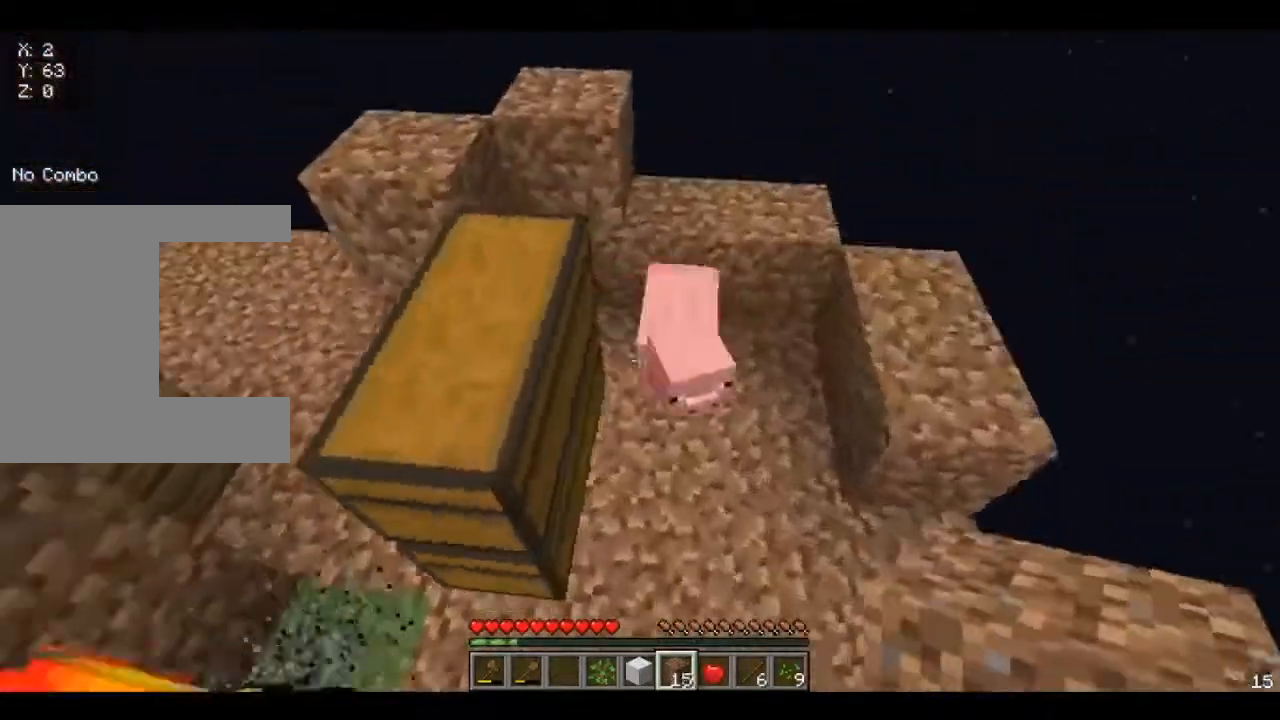
{"keys": [], "mouse": [], "events": [[160, "d", "down"], [400, "w", "up"], [480, "d", "up"]]}
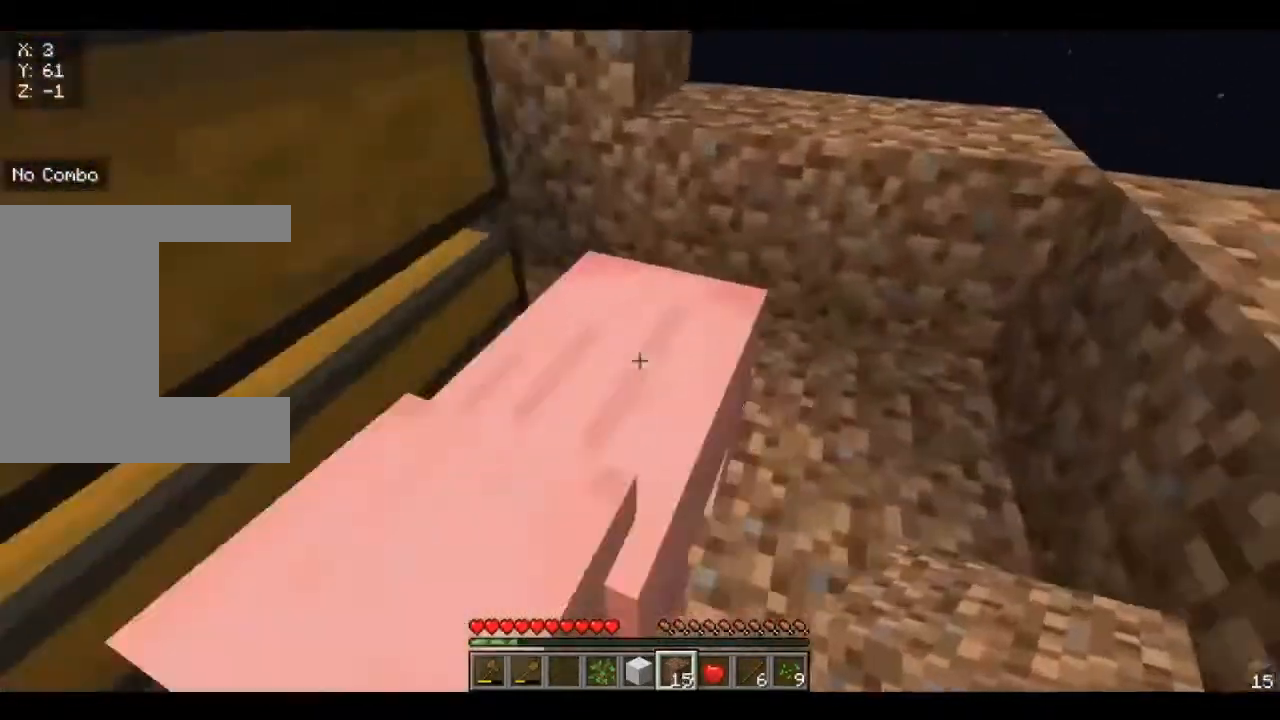
{"keys": ["d", "w"], "mouse": [], "events": [[360, "w", "down"], [440, "d", "down"]]}
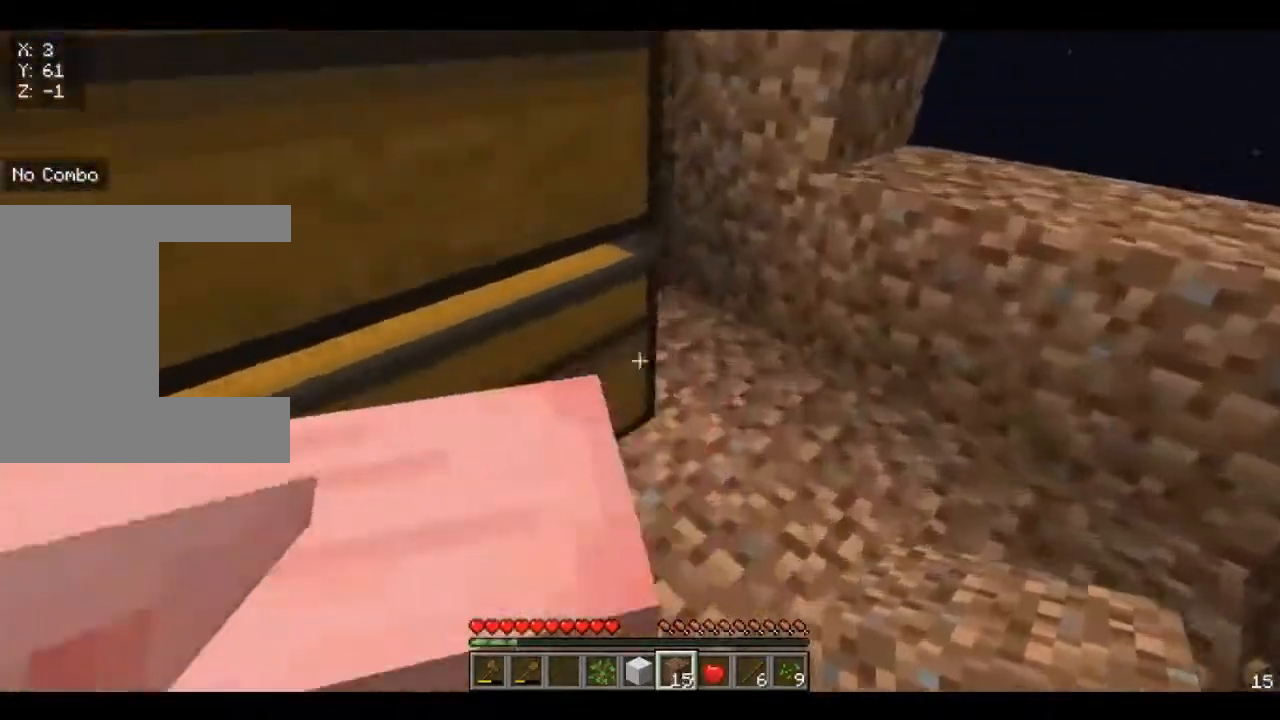
{"keys": ["w"], "mouse": [], "events": [[360, "d", "up"]]}
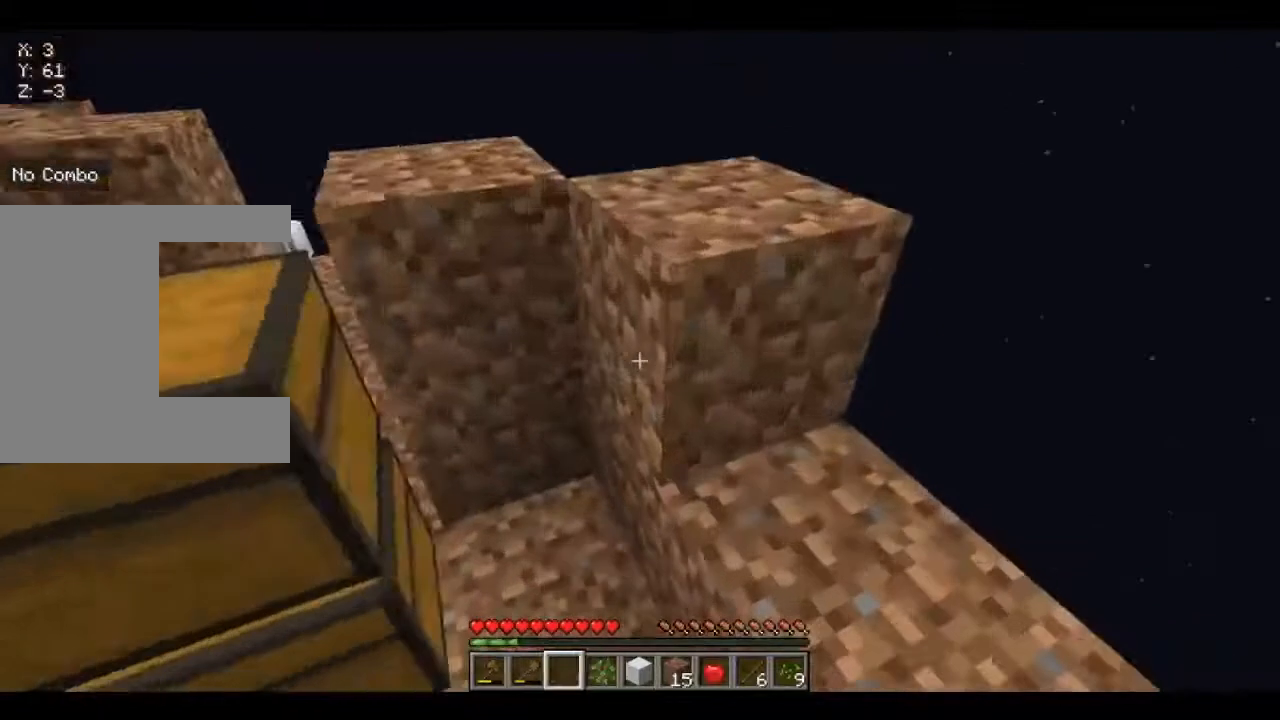
{"keys": [], "mouse": ["left"], "events": [[80, "a", "down"], [200, "a", "up"], [200, "w", "up"], [480, "mouse_left", "down"]]}
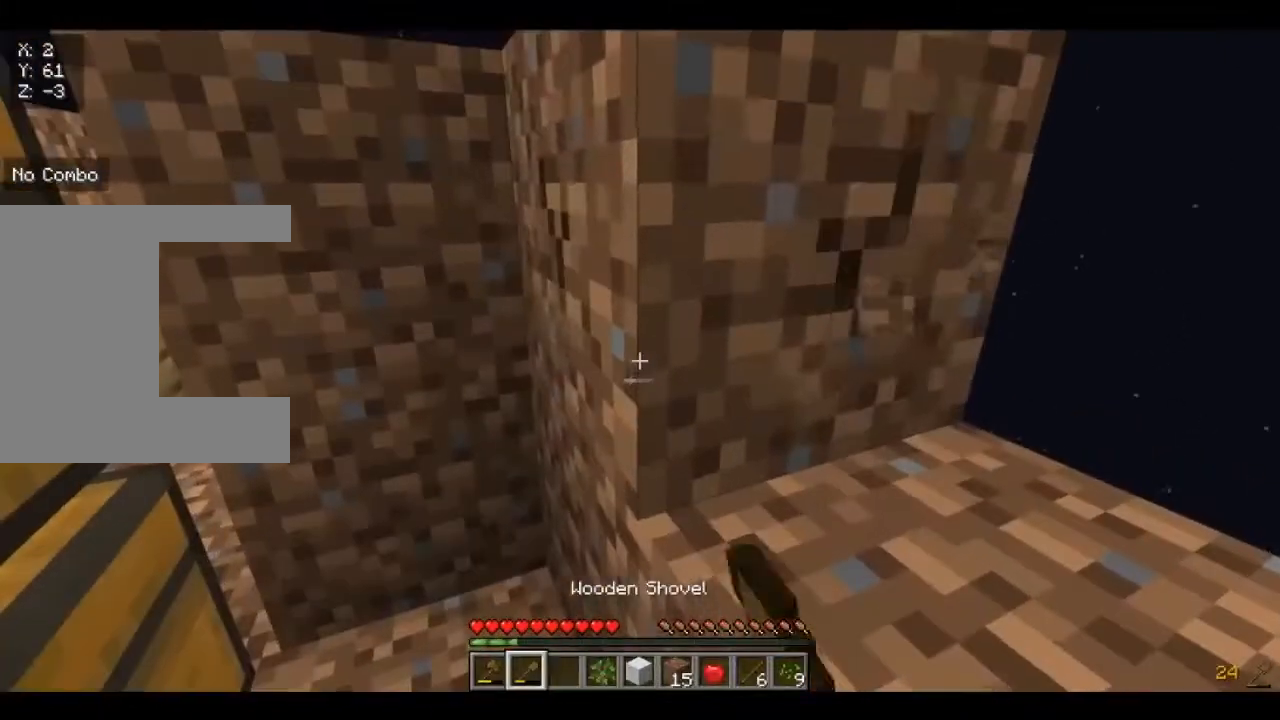
{"keys": ["w"], "mouse": ["left"], "events": [[360, "w", "down"]]}
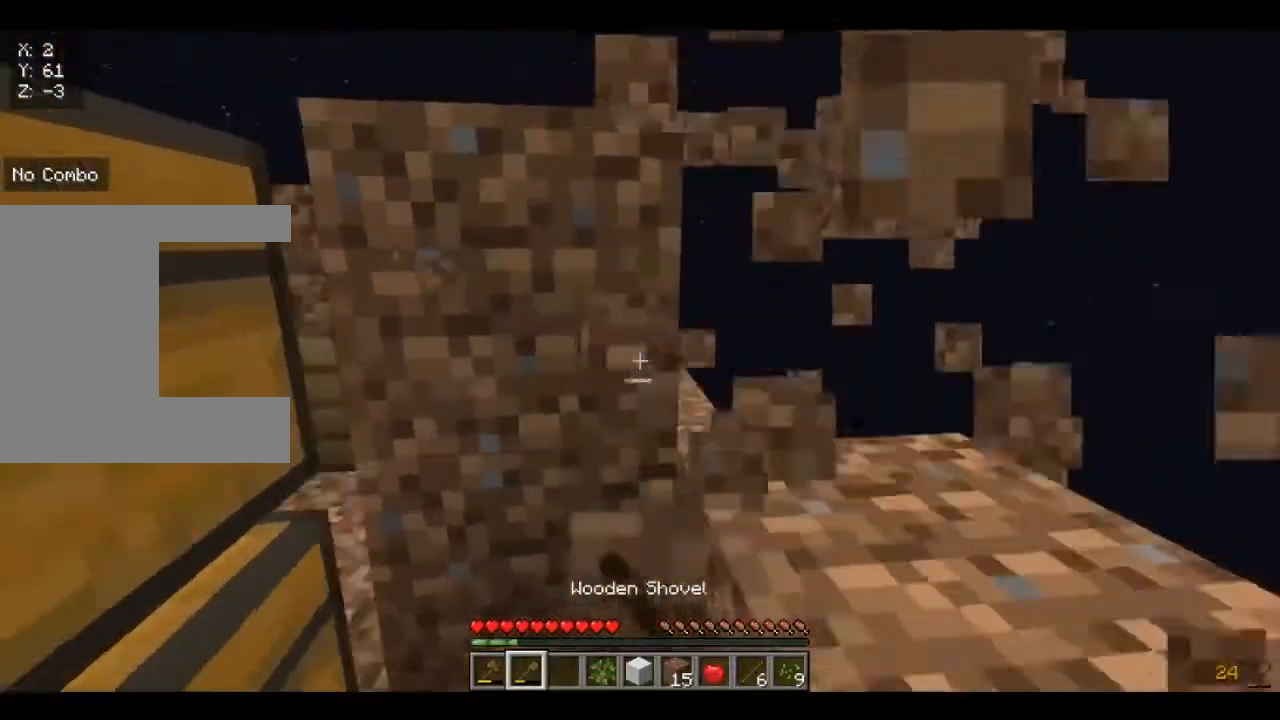
{"keys": [], "mouse": ["left"], "events": [[80, "w", "up"]]}
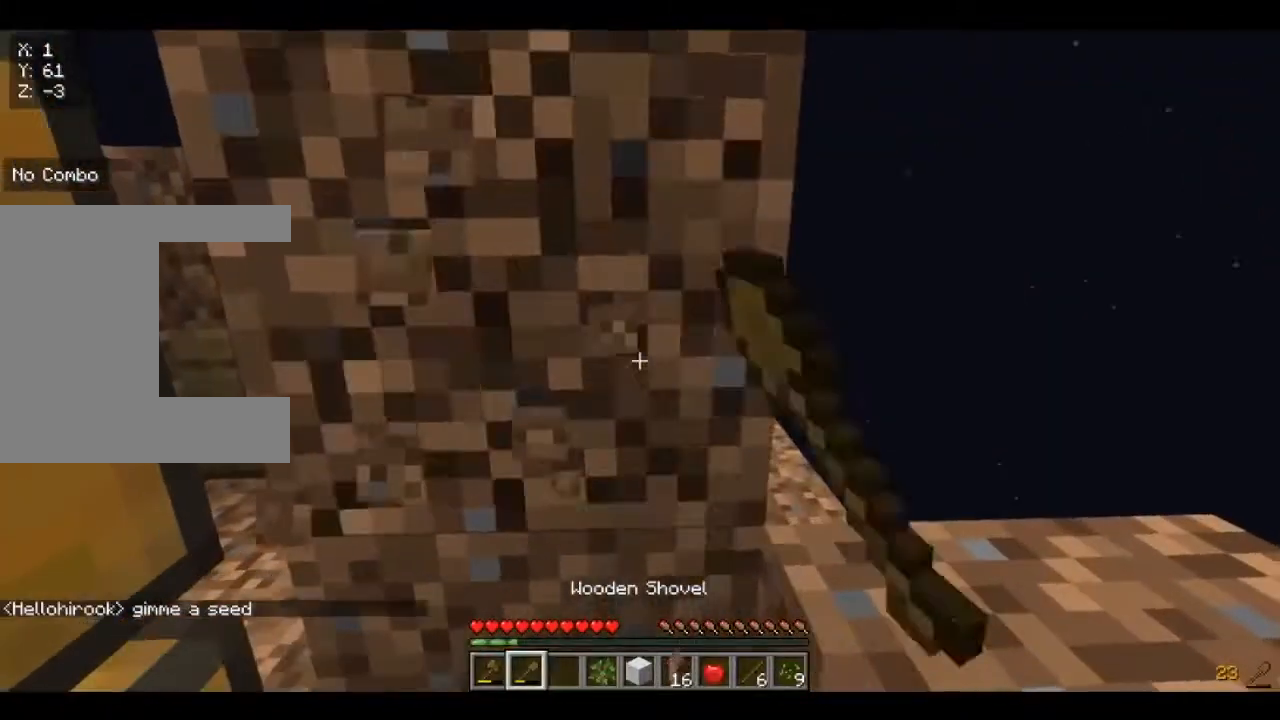
{"keys": ["w"], "mouse": ["left"], "events": [[400, "w", "down"]]}
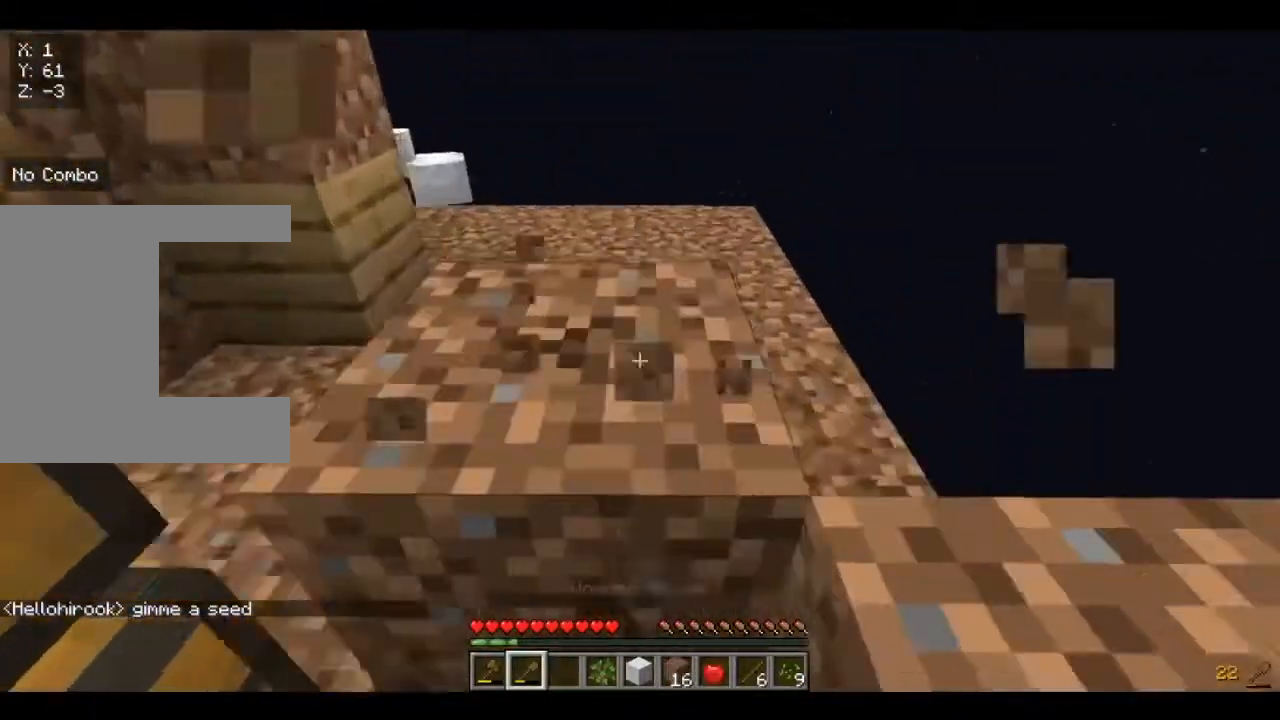
{"keys": ["a", "w"], "mouse": ["left"], "events": [[120, "w", "up"], [440, "w", "down"], [480, "a", "down"]]}
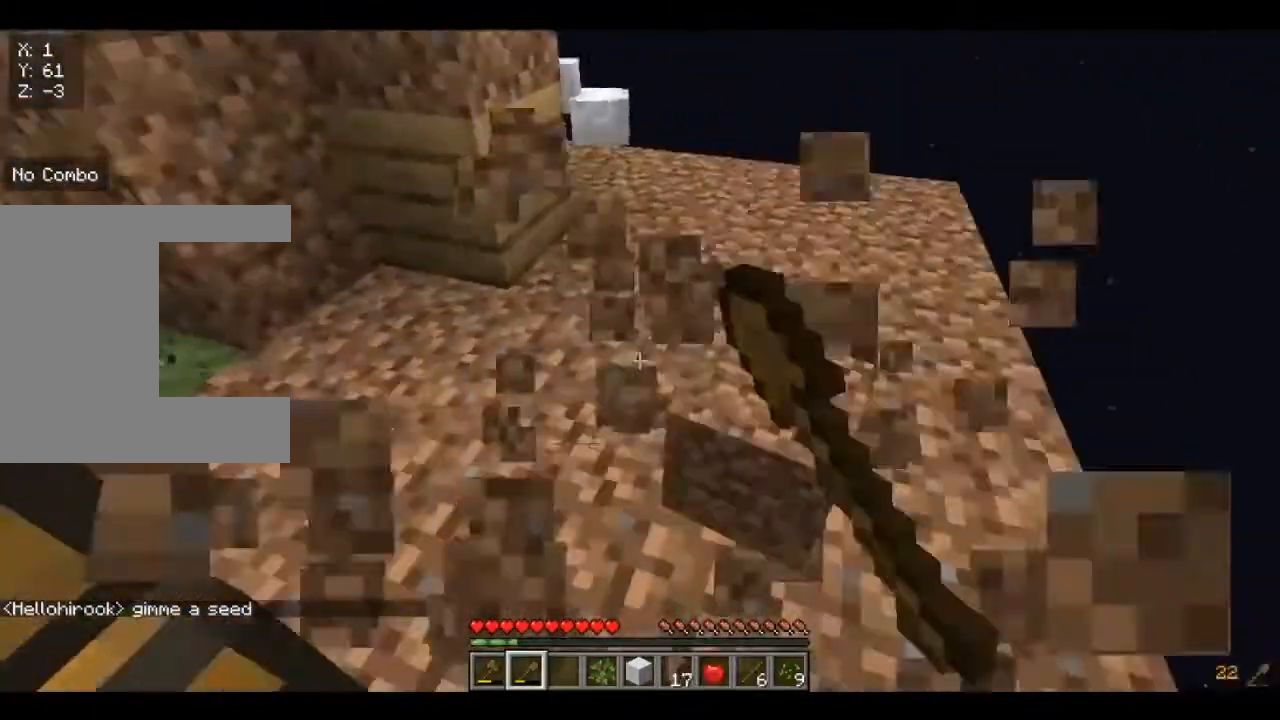
{"keys": ["d", "w"], "mouse": [], "events": [[40, "mouse_left", "up"], [80, "a", "up"], [80, "d", "down"]]}
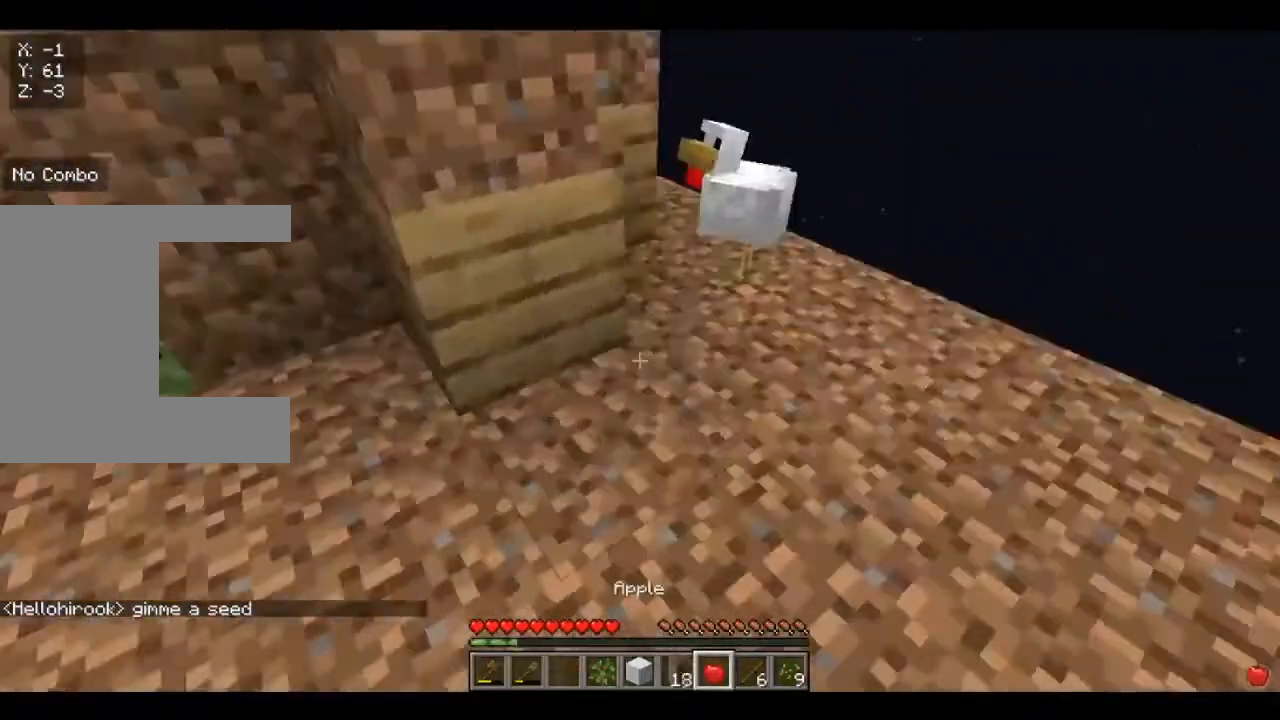
{"keys": [], "mouse": [], "events": [[80, "w", "up"], [120, "d", "up"]]}
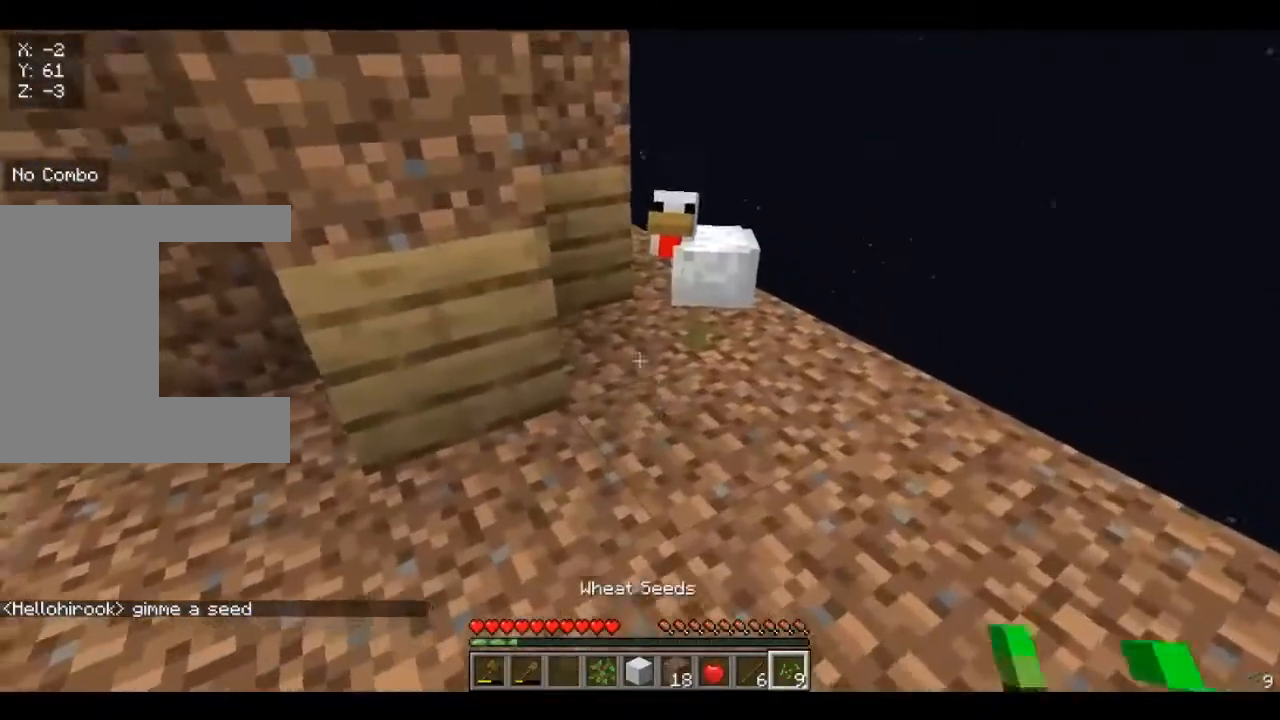
{"keys": [], "mouse": [], "events": [[80, "w", "down"], [400, "w", "up"]]}
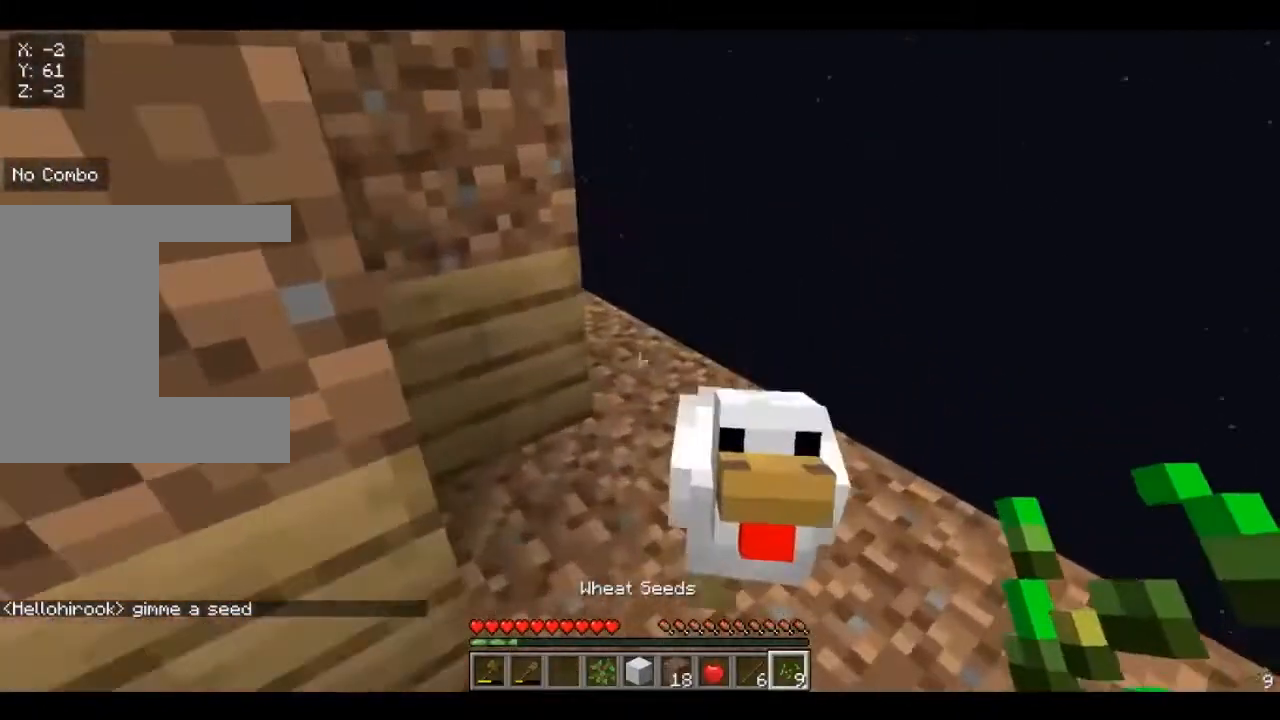
{"keys": ["a", "s"], "mouse": [], "events": [[200, "s", "down"], [440, "a", "down"]]}
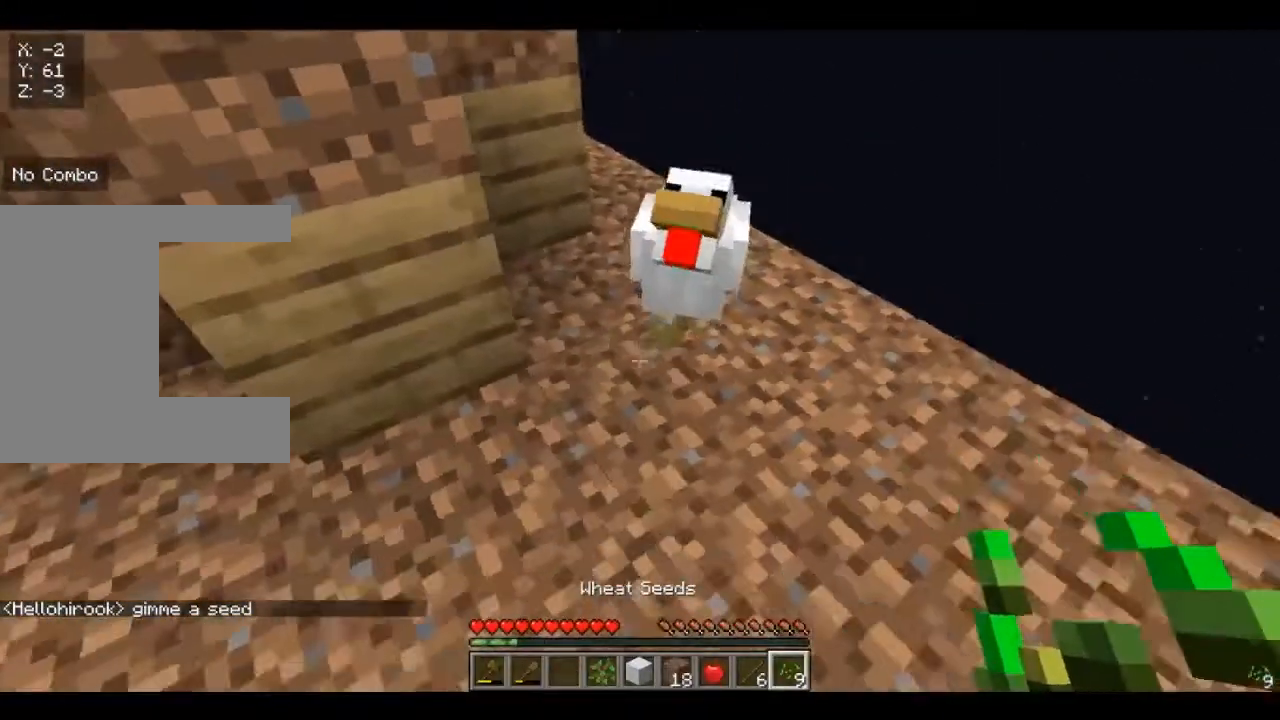
{"keys": [], "mouse": [], "events": [[360, "s", "up"], [480, "a", "up"]]}
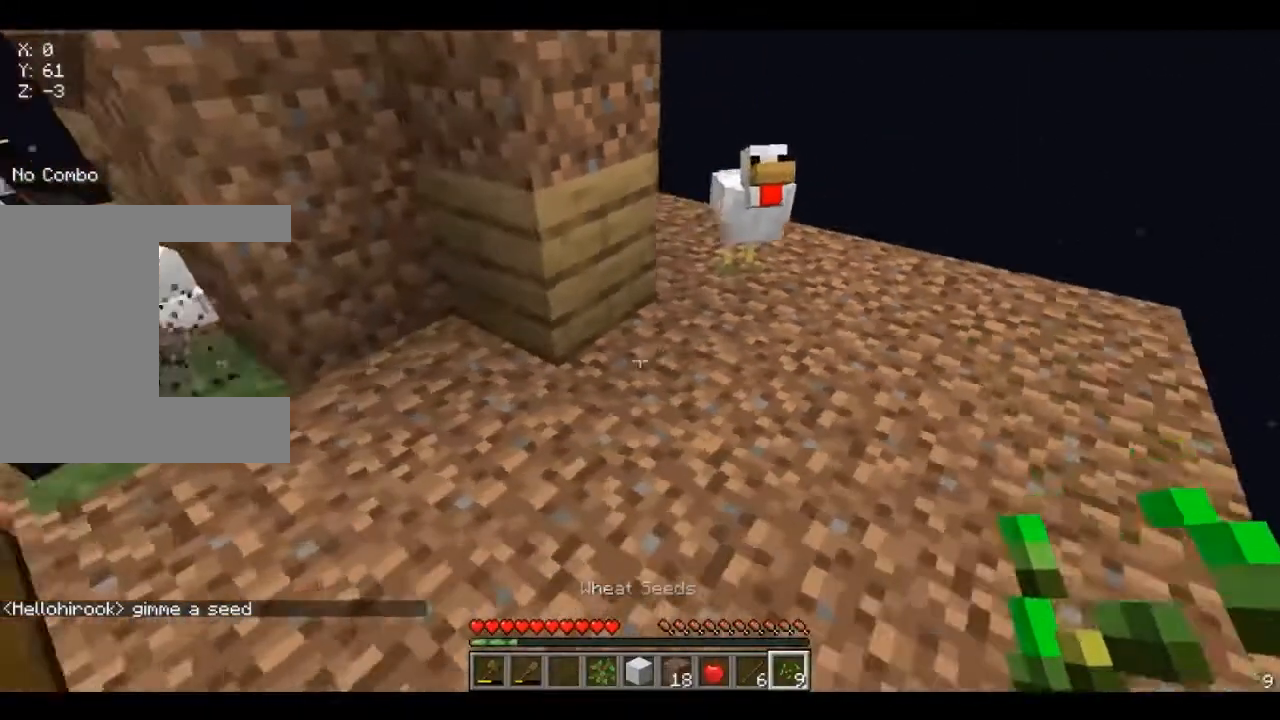
{"keys": ["s"], "mouse": [], "events": [[480, "s", "down"]]}